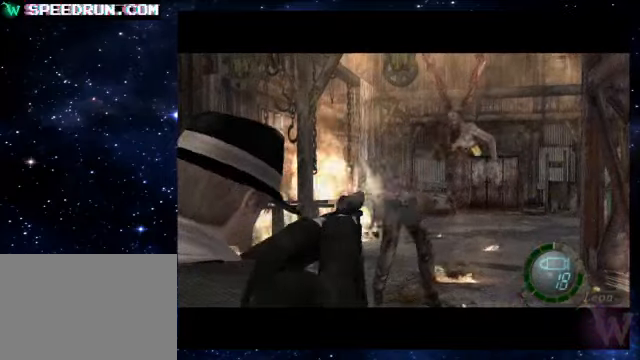
Gameplay with a controller (PlayStation layout); each line is a JSON object with the inputs held at the frame after it. "events" lists button and stick changes between this image and that frame as [ms after this image, input, new state], when the widget could be followed in between. Not read: L3 R1 R3 right_stick.
{"buttons": ["CROSS", "R2"], "left_stick": "center", "events": []}
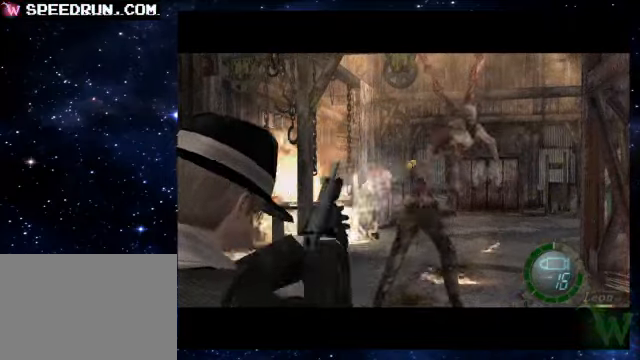
{"buttons": ["CROSS", "R2"], "left_stick": "center", "events": [[400, "left_stick", "up"], [500, "left_stick", "center"]]}
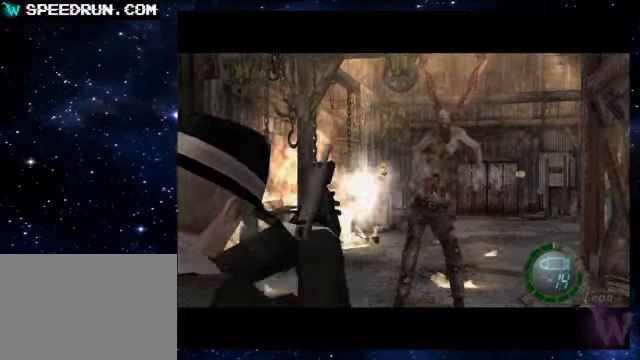
{"buttons": ["CROSS", "R2"], "left_stick": "center", "events": [[300, "left_stick", "down"], [450, "left_stick", "center"]]}
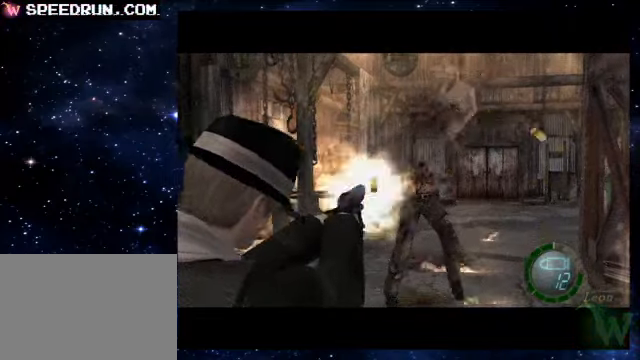
{"buttons": ["CROSS", "R2"], "left_stick": "center", "events": [[50, "left_stick", "up"], [300, "left_stick", "center"]]}
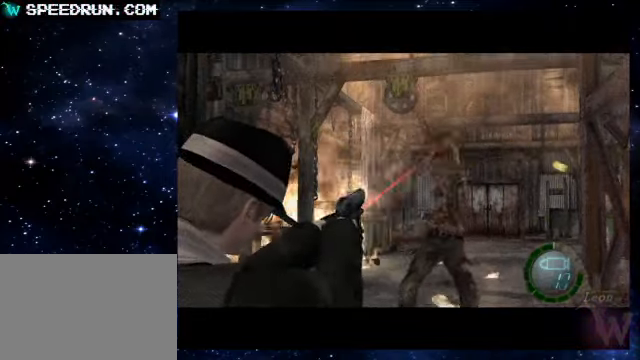
{"buttons": ["R2"], "left_stick": "center", "events": [[50, "left_stick", "down"], [150, "left_stick", "center"], [300, "left_stick", "up"], [400, "CROSS", "up"], [450, "left_stick", "center"]]}
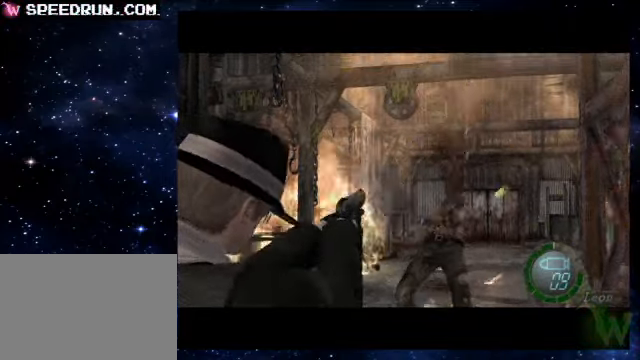
{"buttons": ["CROSS", "R2"], "left_stick": "up", "events": [[50, "left_stick", "down"], [400, "CROSS", "down"], [400, "left_stick", "center"], [500, "left_stick", "up"]]}
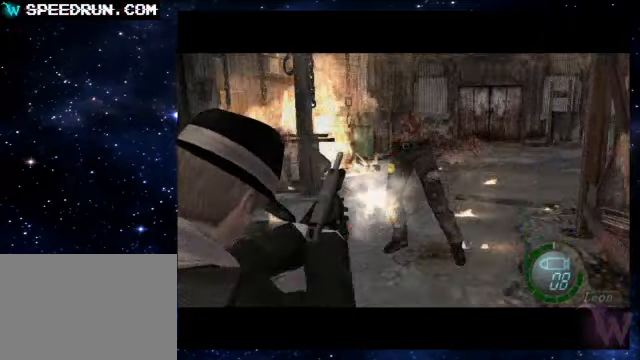
{"buttons": ["CROSS", "R2"], "left_stick": "right", "events": [[50, "CROSS", "up"], [100, "left_stick", "center"], [150, "CROSS", "down"], [500, "left_stick", "right"]]}
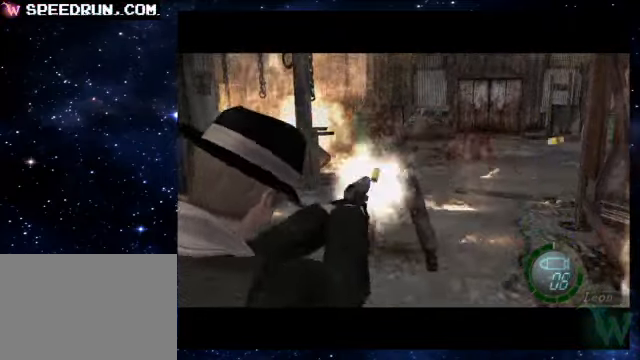
{"buttons": ["CROSS", "R2"], "left_stick": "right", "events": [[100, "left_stick", "center"], [400, "left_stick", "right"]]}
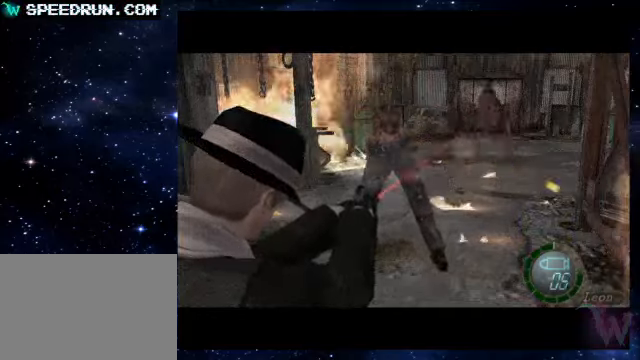
{"buttons": ["R2"], "left_stick": "up", "events": [[50, "left_stick", "center"], [100, "left_stick", "up"], [200, "CROSS", "up"], [400, "SQUARE", "down"], [500, "SQUARE", "up"]]}
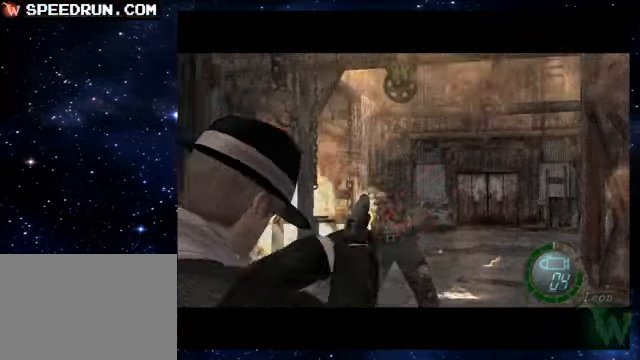
{"buttons": ["R2"], "left_stick": "up", "events": [[100, "SQUARE", "down"], [150, "SQUARE", "up"], [150, "left_stick", "center"], [250, "SQUARE", "down"], [350, "SQUARE", "up"], [350, "left_stick", "up"]]}
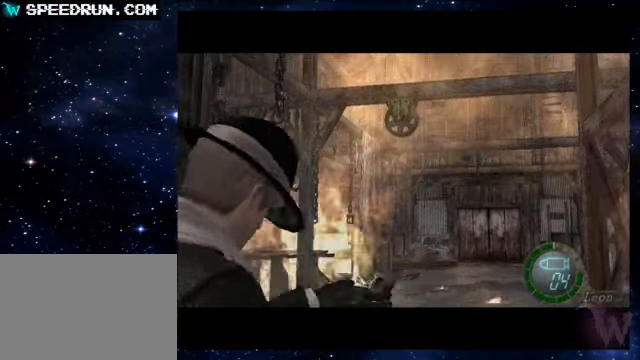
{"buttons": ["CROSS", "R2"], "left_stick": "up", "events": [[500, "CROSS", "down"]]}
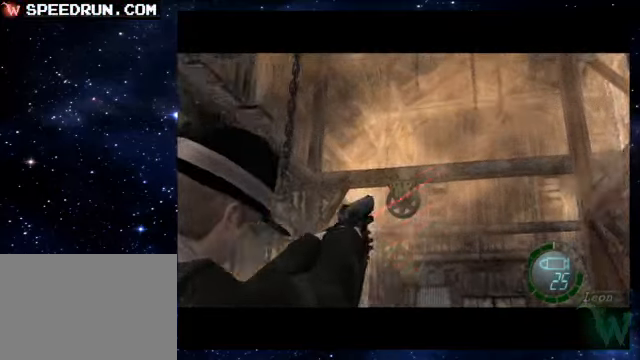
{"buttons": ["CROSS", "R2"], "left_stick": "center", "events": [[50, "left_stick", "center"], [150, "CROSS", "up"], [200, "left_stick", "down"], [300, "left_stick", "center"], [450, "CROSS", "down"]]}
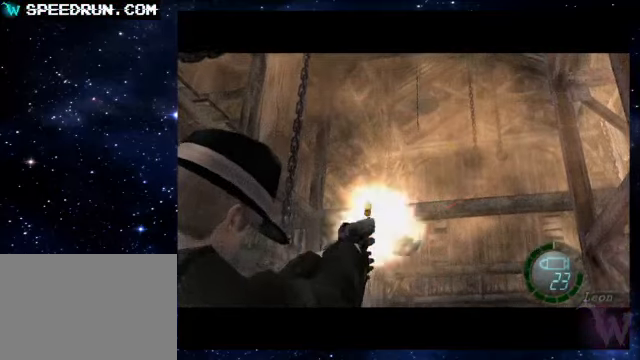
{"buttons": ["CROSS", "R2"], "left_stick": "center", "events": [[50, "CROSS", "up"], [200, "CROSS", "down"]]}
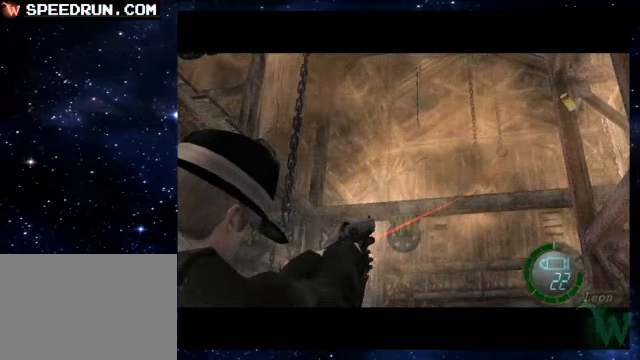
{"buttons": ["CROSS", "R2"], "left_stick": "center", "events": []}
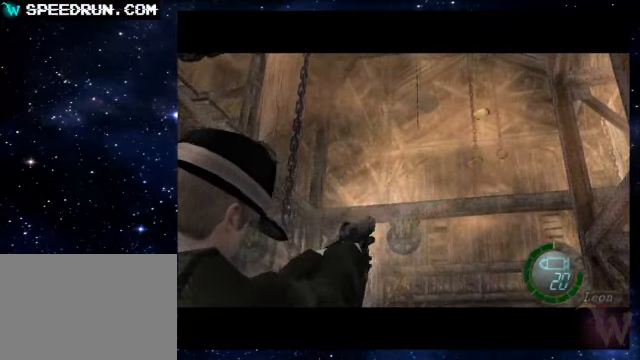
{"buttons": ["R2"], "left_stick": "center", "events": [[450, "CROSS", "up"]]}
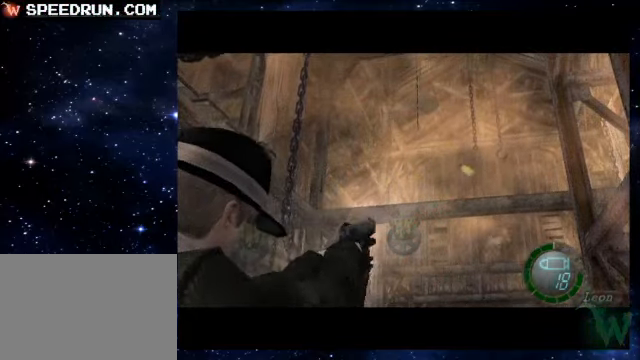
{"buttons": ["SQUARE", "R2"], "left_stick": "down", "events": [[200, "SQUARE", "down"], [300, "SQUARE", "up"], [350, "SQUARE", "down"], [400, "left_stick", "down"], [450, "SQUARE", "up"], [500, "SQUARE", "down"]]}
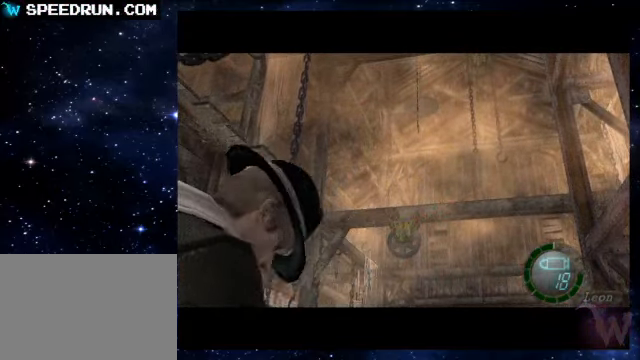
{"buttons": ["R2"], "left_stick": "center", "events": [[100, "SQUARE", "up"], [150, "left_stick", "center"]]}
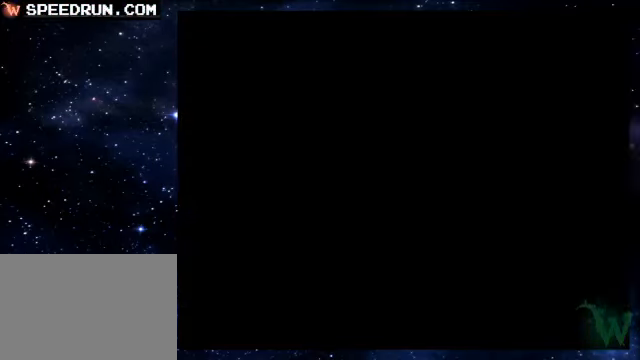
{"buttons": [], "left_stick": "up", "events": [[50, "R2", "up"], [150, "L2", "down"], [150, "left_stick", "up"], [250, "L2", "up"], [350, "L2", "down"], [450, "L2", "up"]]}
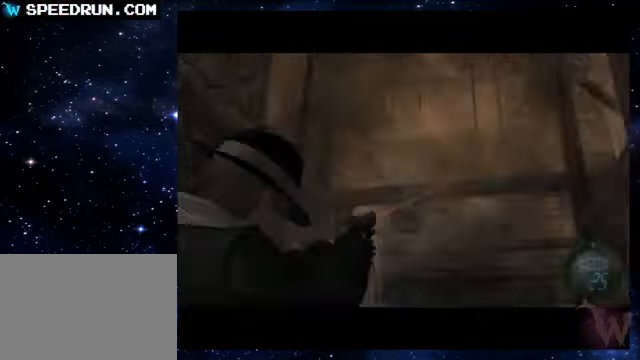
{"buttons": [], "left_stick": "center", "events": [[150, "left_stick", "center"]]}
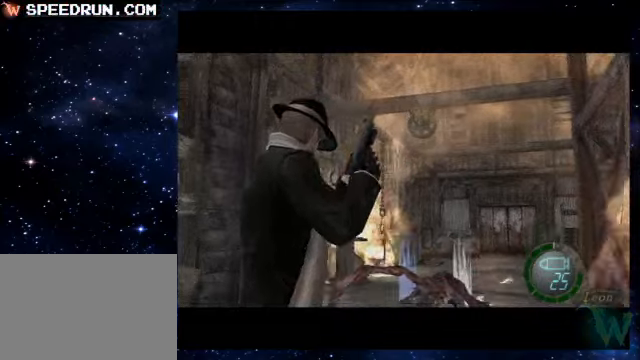
{"buttons": [], "left_stick": "center", "events": [[100, "CIRCLE", "down"], [200, "CIRCLE", "up"]]}
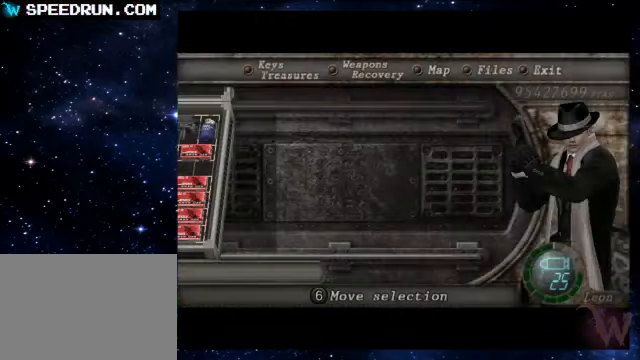
{"buttons": [], "left_stick": "center", "events": []}
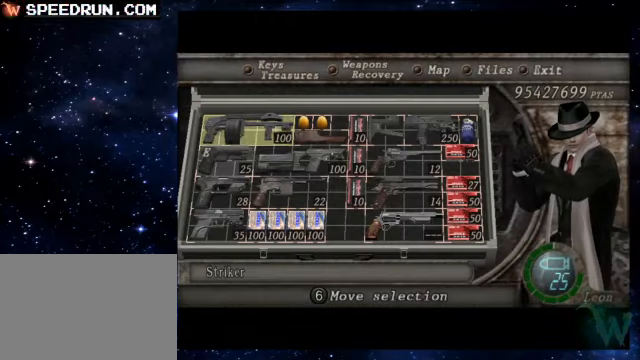
{"buttons": [], "left_stick": "center", "events": []}
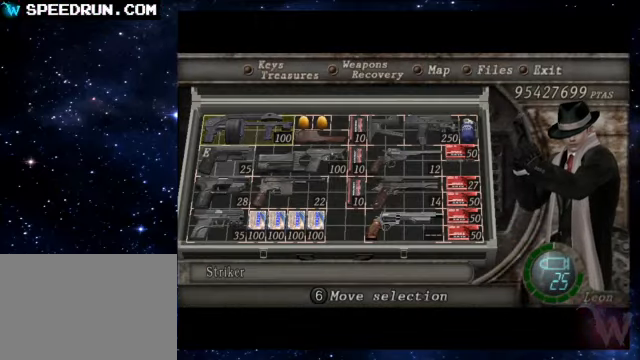
{"buttons": [], "left_stick": "center", "events": []}